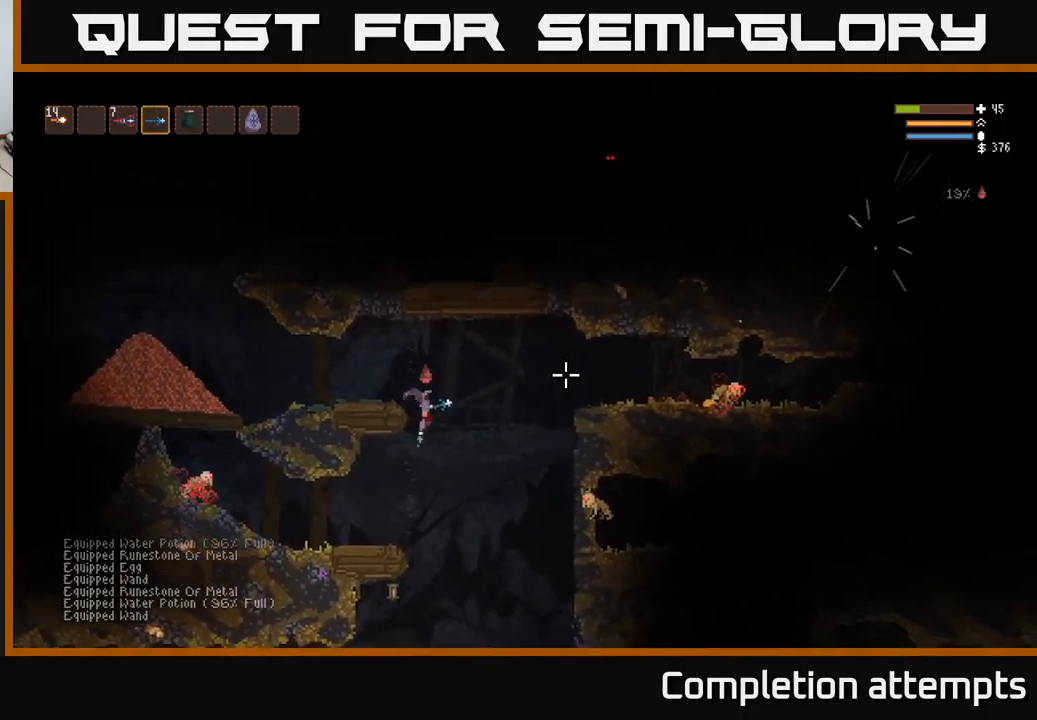
Gameplay with a controller (Xbox layout); each line is a JSON object with the inputs held at the frame after it. "events" lists button and stick changes between this image and that frame as [ms after this image, input, new state], when the widget could be followed in between.
{"buttons": [], "left_stick": "right", "right_stick": "right", "events": [[250, "L2", "up"]]}
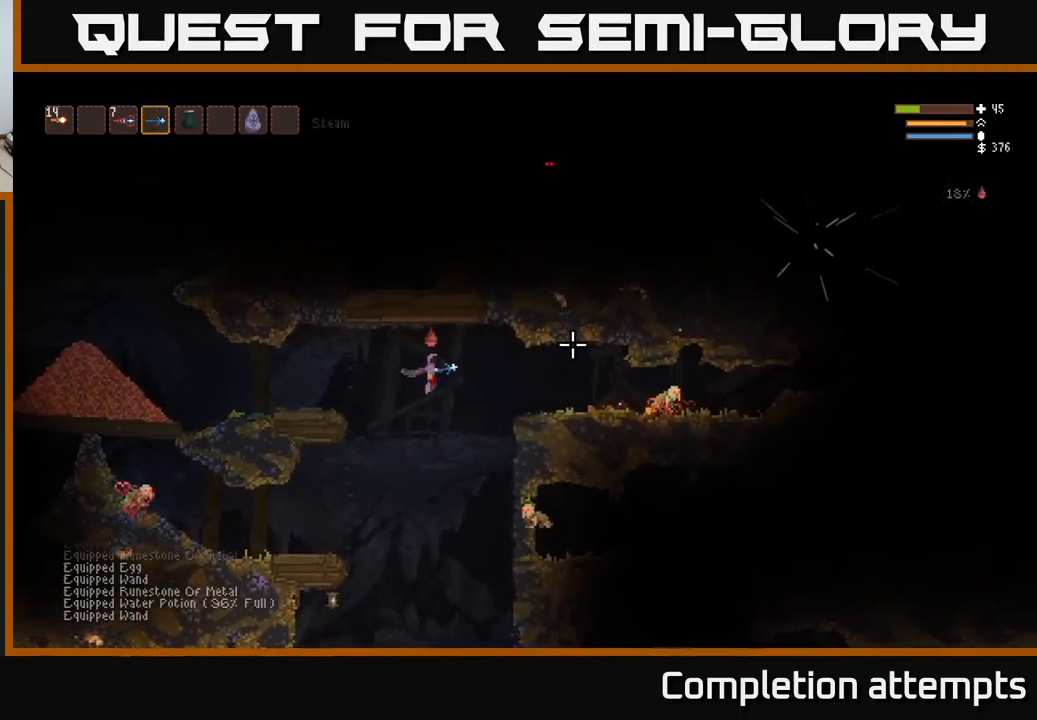
{"buttons": [], "left_stick": "right", "right_stick": "right", "events": [[167, "L2", "down"], [334, "L2", "up"]]}
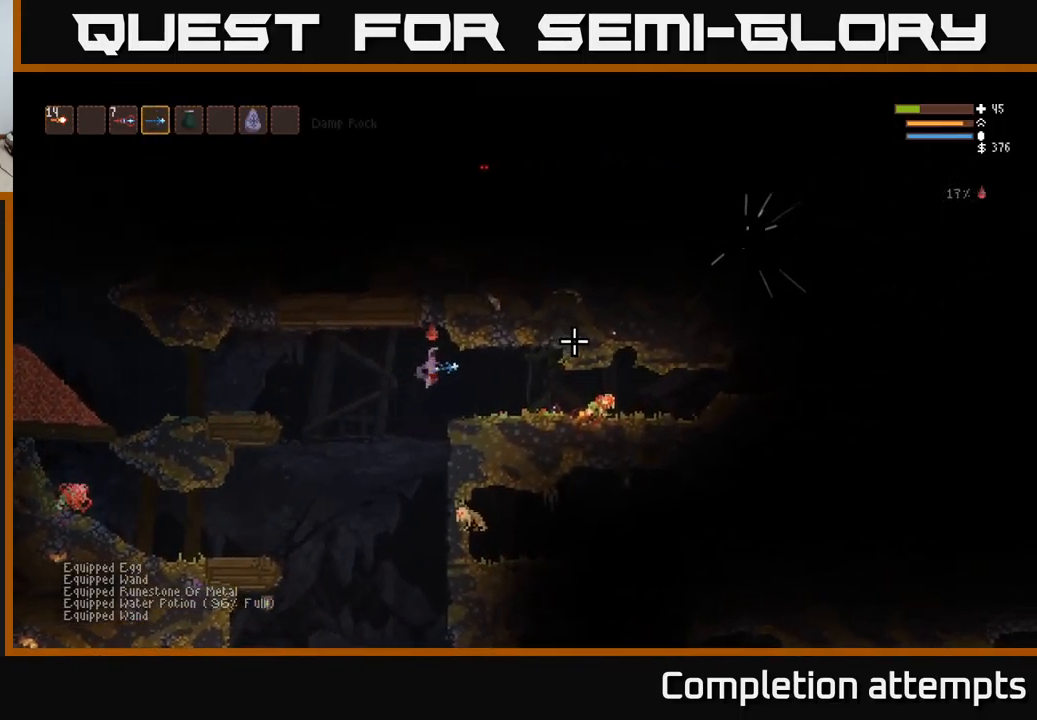
{"buttons": [], "left_stick": "right", "right_stick": "right", "events": [[434, "L2", "down"], [500, "L2", "up"]]}
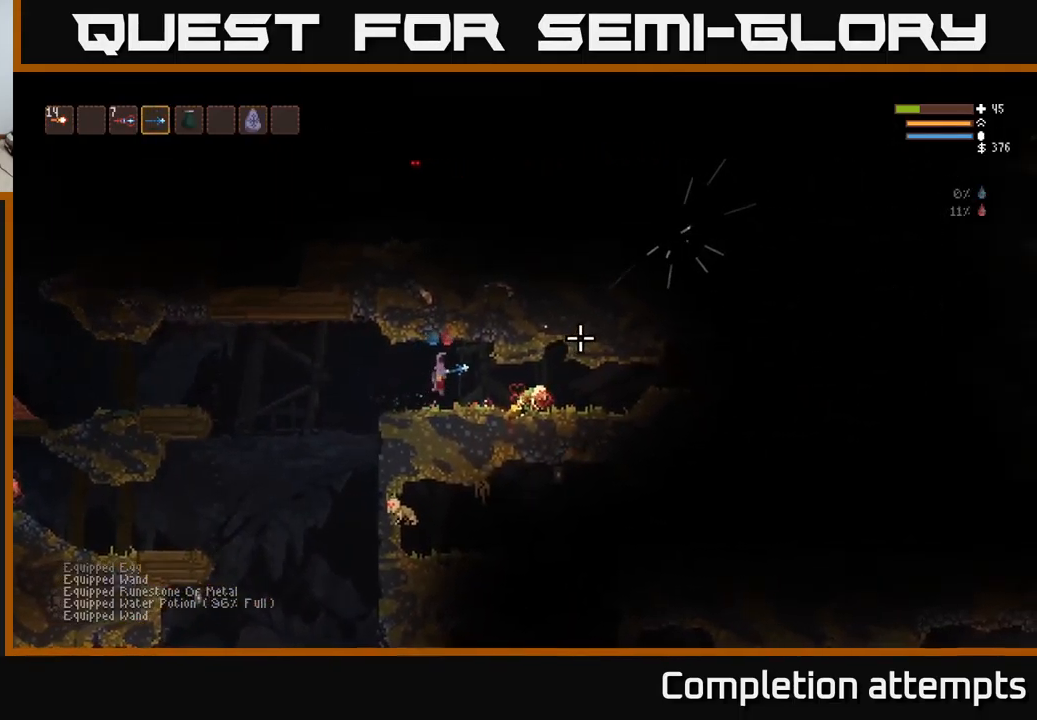
{"buttons": [], "left_stick": "right", "right_stick": "right", "events": []}
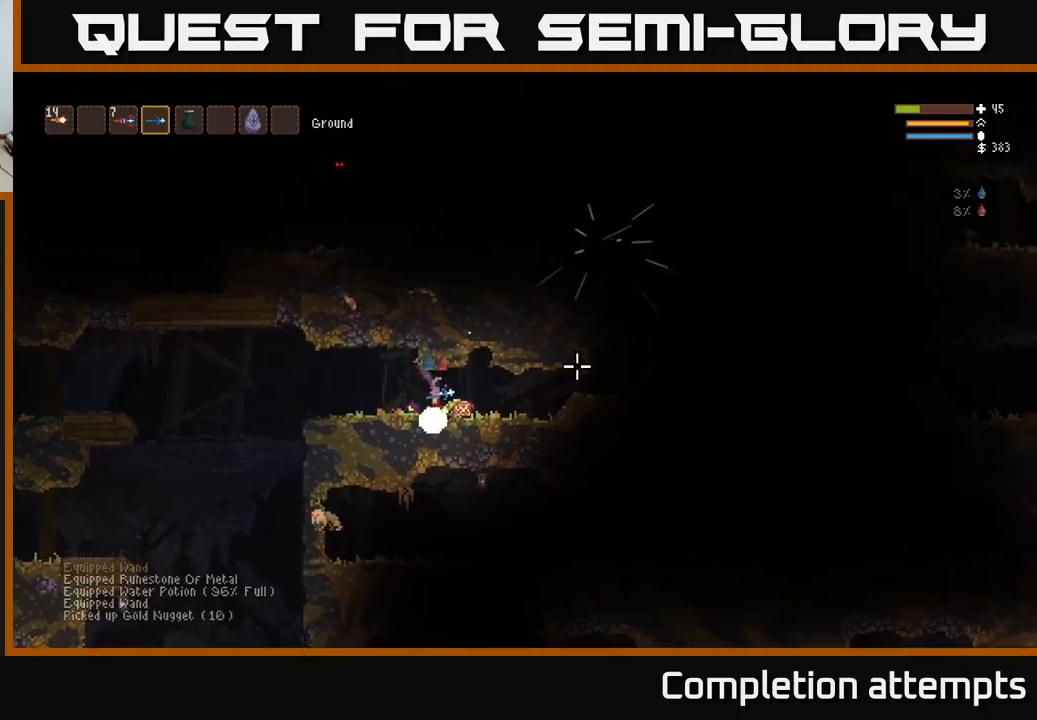
{"buttons": [], "left_stick": "right", "right_stick": "right", "events": []}
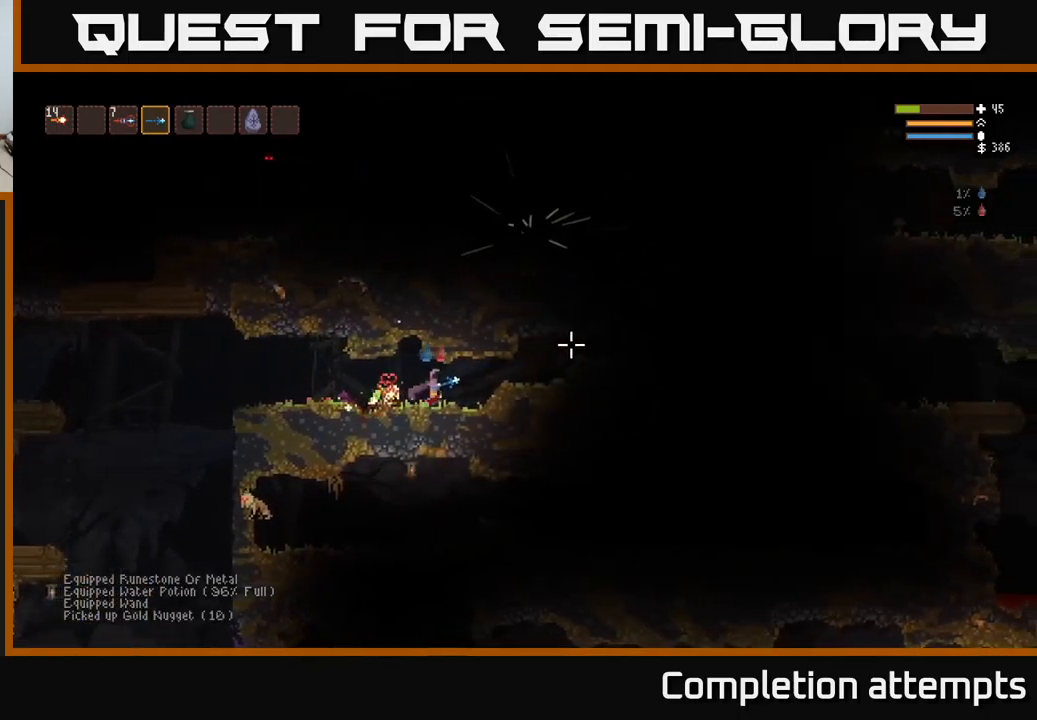
{"buttons": [], "left_stick": "right", "right_stick": "right", "events": [[233, "L2", "down"], [333, "L2", "up"]]}
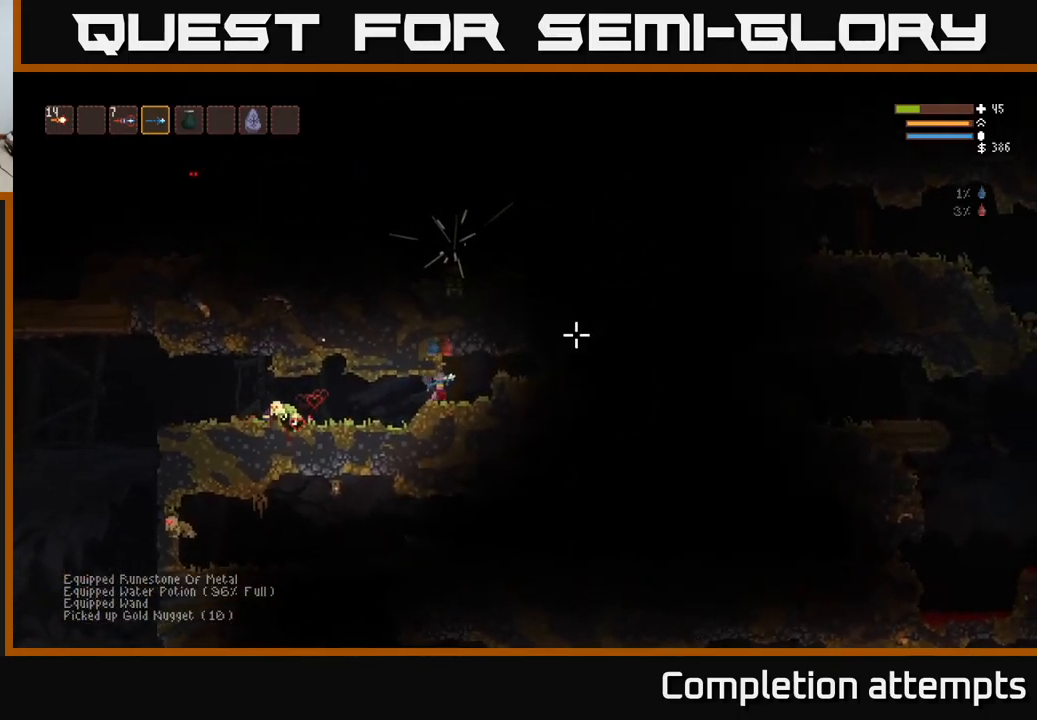
{"buttons": [], "left_stick": "left", "right_stick": "up", "events": [[67, "right_stick", "up-right"], [367, "right_stick", "up"], [433, "left_stick", "left"]]}
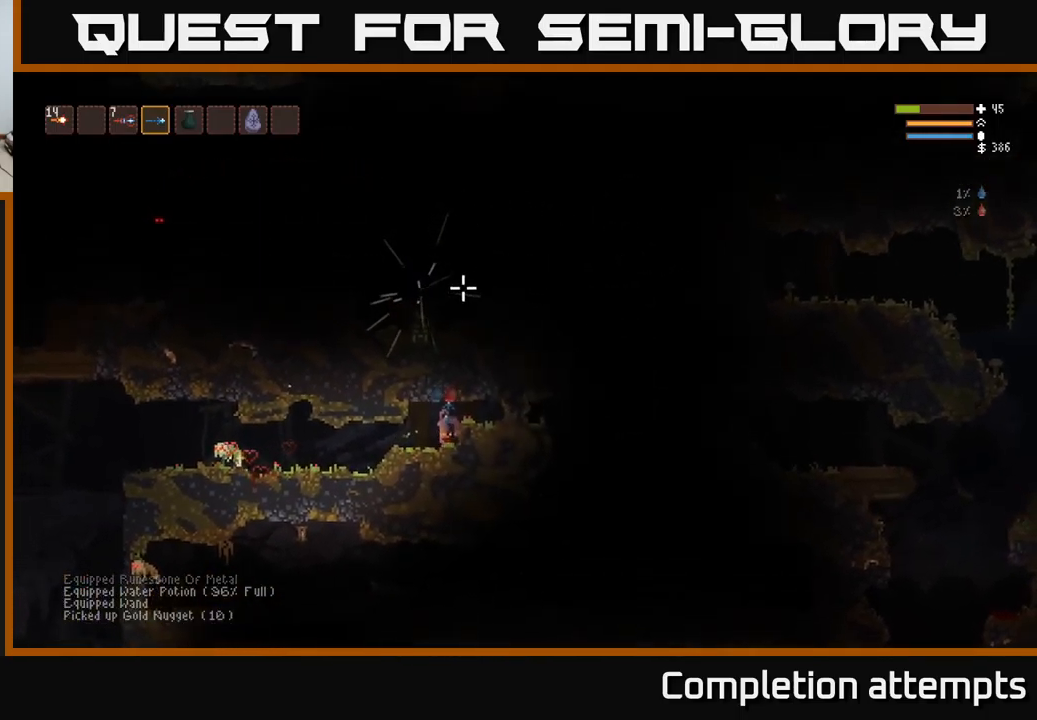
{"buttons": [], "left_stick": "center", "right_stick": "up", "events": [[100, "left_stick", "center"]]}
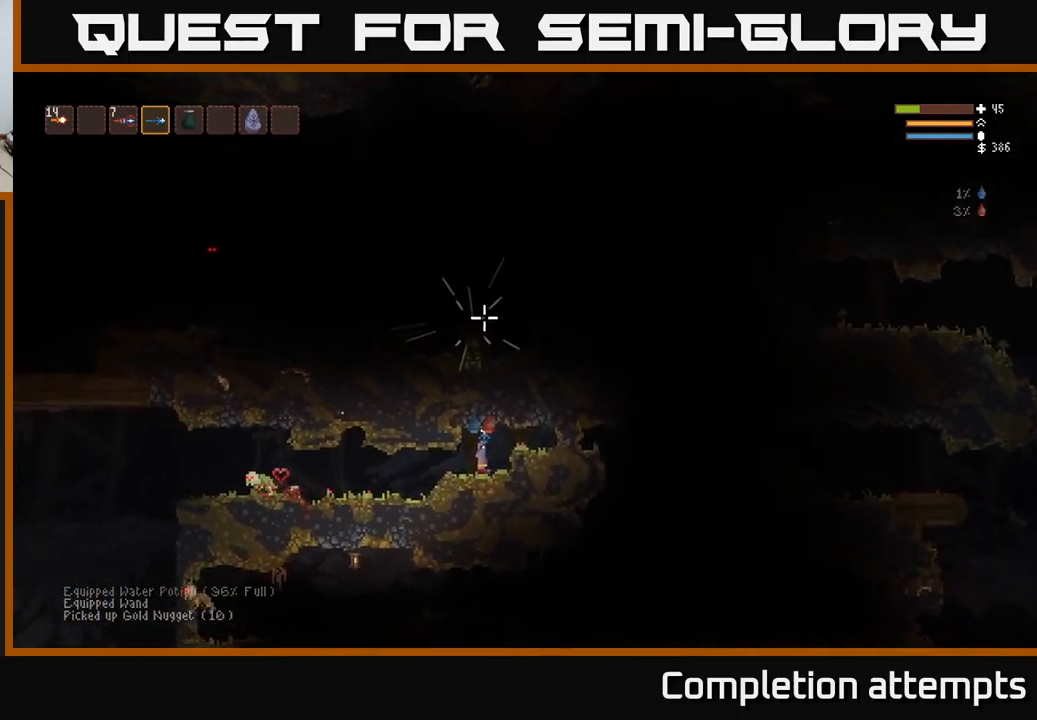
{"buttons": [], "left_stick": "left", "right_stick": "up", "events": [[167, "left_stick", "left"]]}
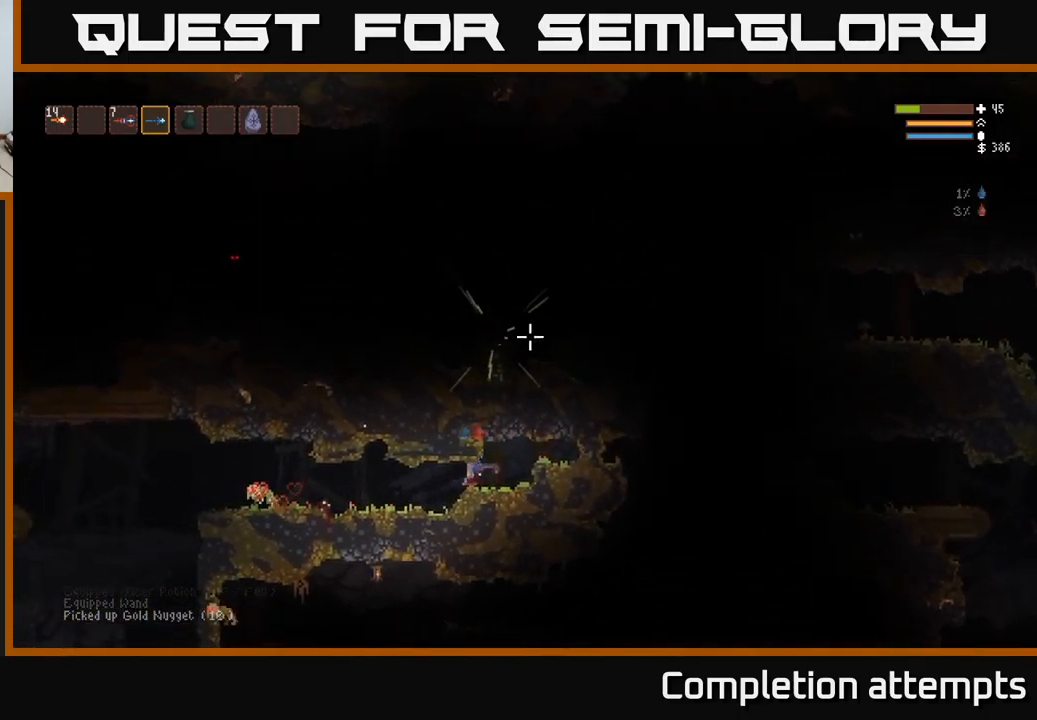
{"buttons": [], "left_stick": "left", "right_stick": "up-left", "events": [[150, "right_stick", "up-left"]]}
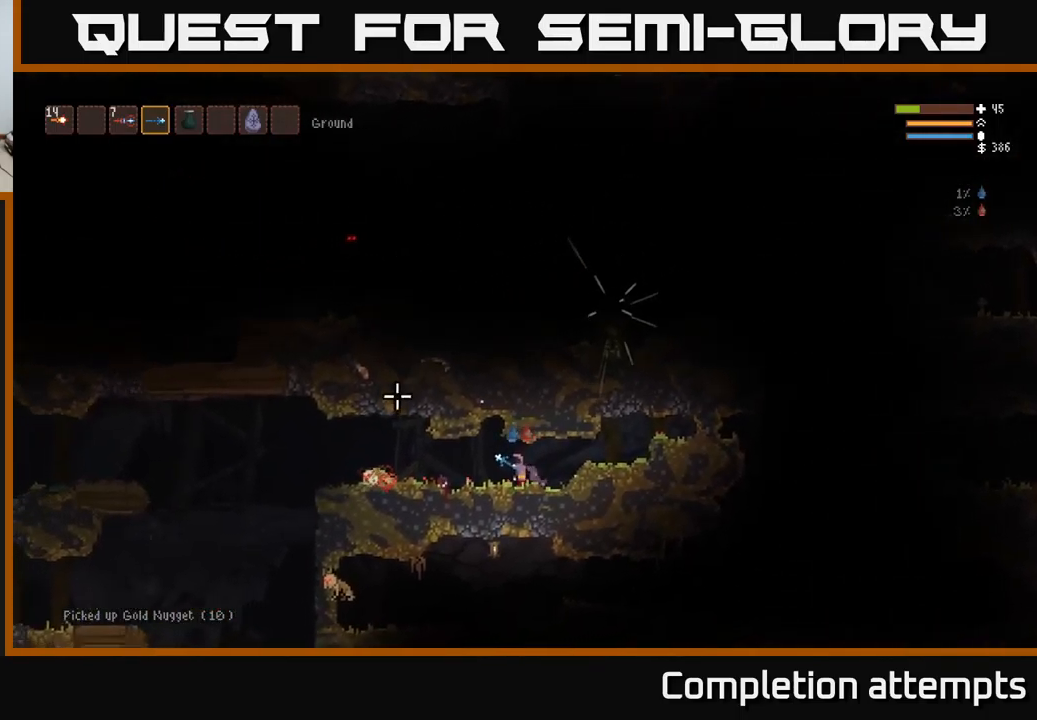
{"buttons": [], "left_stick": "left", "right_stick": "left", "events": [[33, "right_stick", "left"]]}
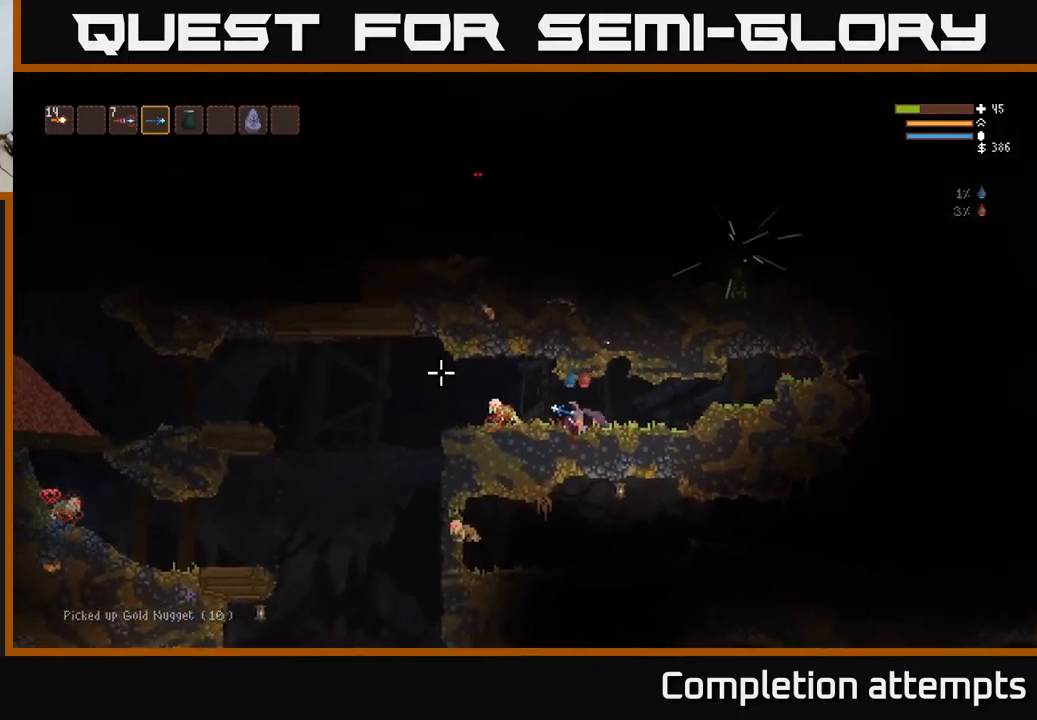
{"buttons": [], "left_stick": "left", "right_stick": "left", "events": [[100, "L2", "down"], [167, "L2", "up"]]}
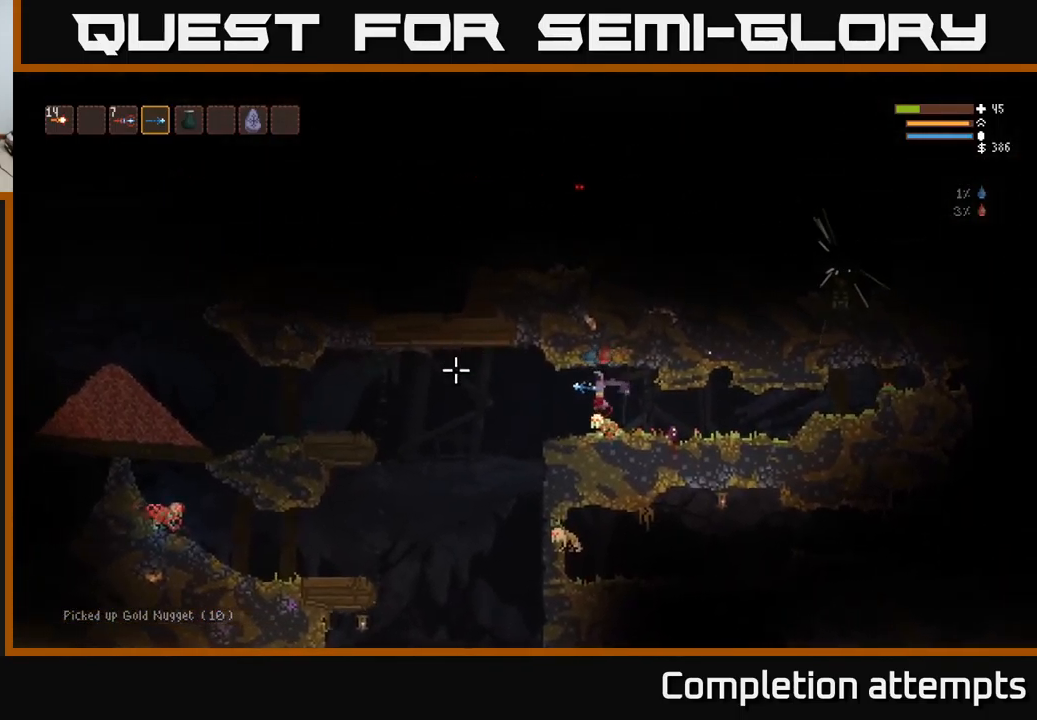
{"buttons": [], "left_stick": "left", "right_stick": "left", "events": [[367, "L2", "down"], [483, "L2", "up"]]}
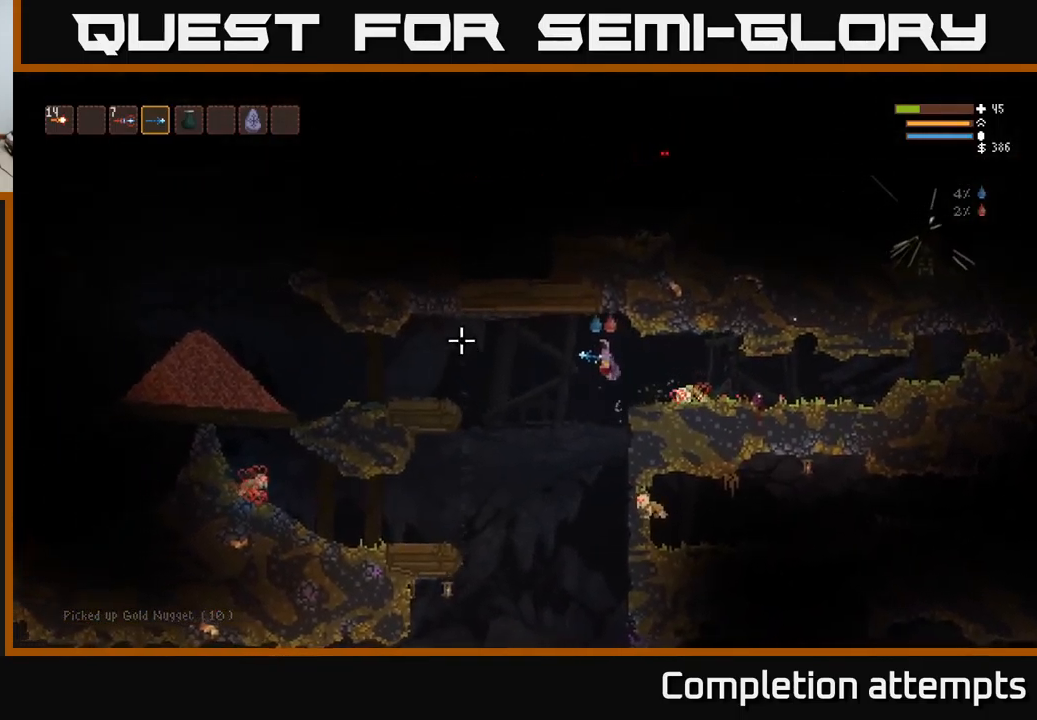
{"buttons": ["L2"], "left_stick": "left", "right_stick": "left", "events": [[466, "L2", "down"]]}
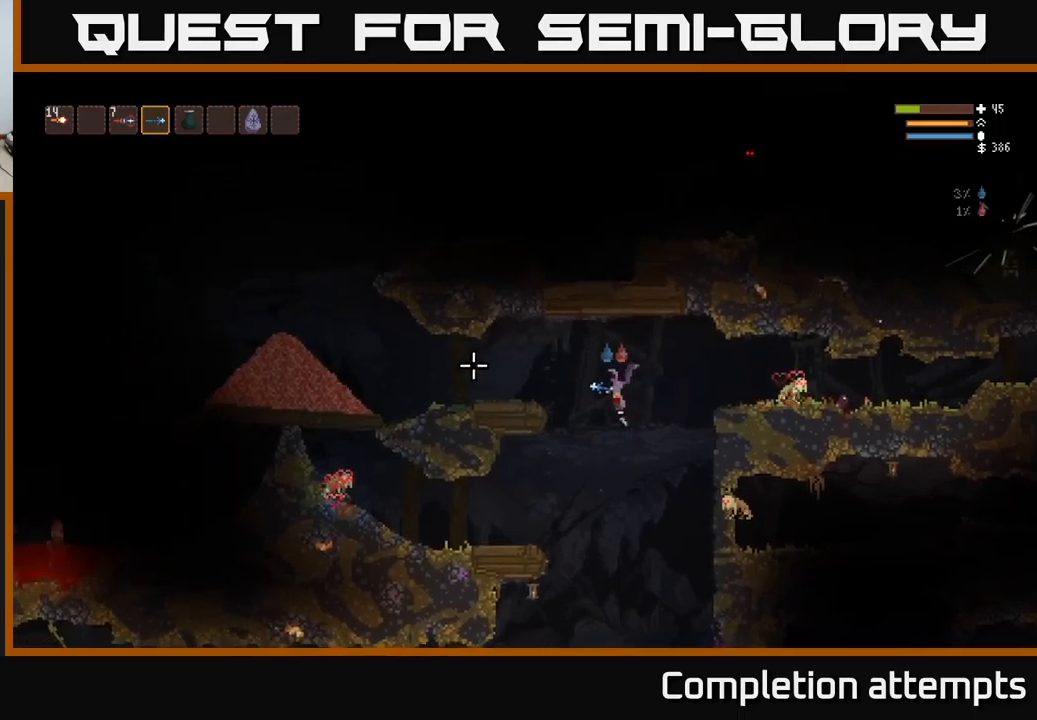
{"buttons": [], "left_stick": "left", "right_stick": "left", "events": [[50, "L2", "up"], [167, "L2", "down"], [283, "L2", "up"]]}
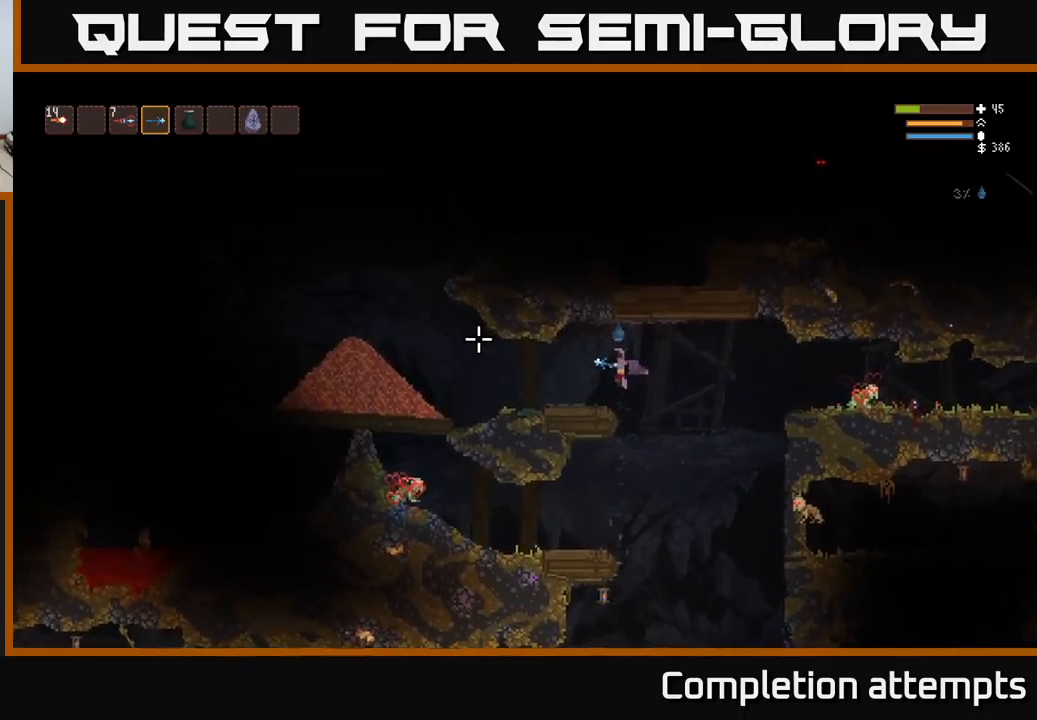
{"buttons": [], "left_stick": "left", "right_stick": "left", "events": []}
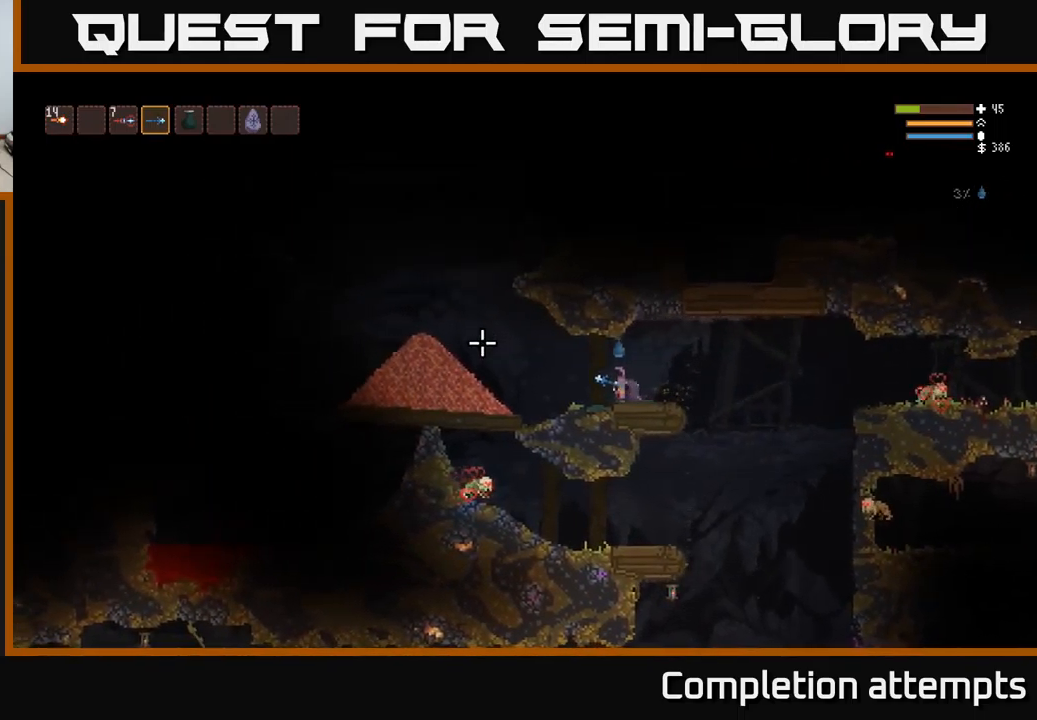
{"buttons": ["L2"], "left_stick": "left", "right_stick": "up-left", "events": [[250, "L2", "down"], [400, "right_stick", "up-left"]]}
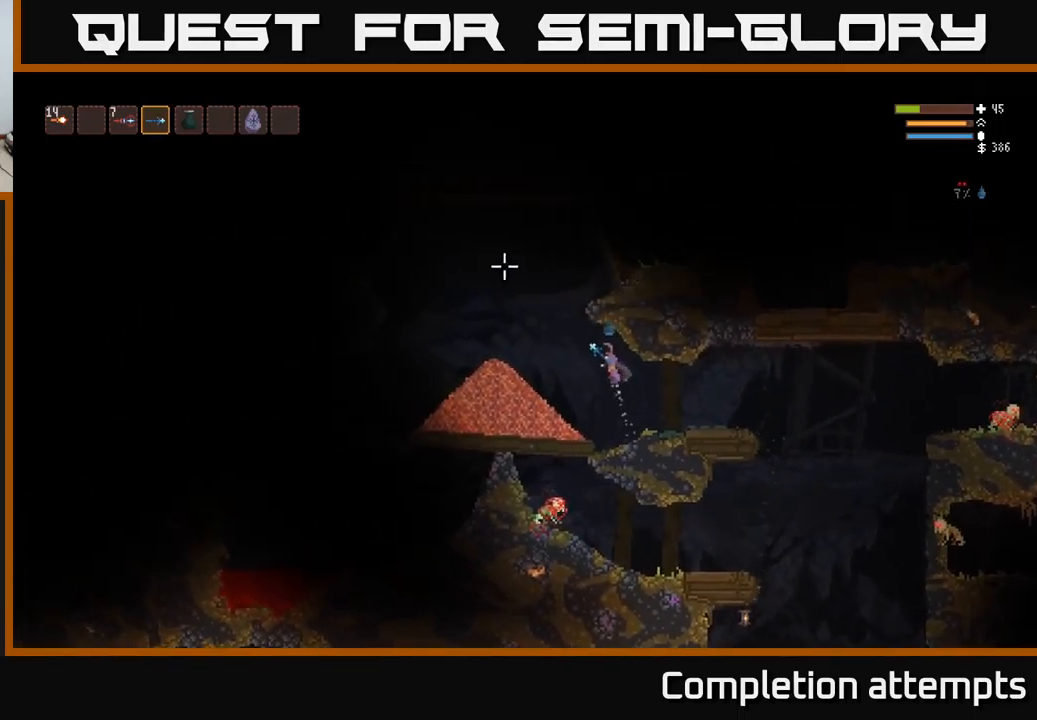
{"buttons": ["L2"], "left_stick": "right", "right_stick": "up", "events": [[217, "right_stick", "up"], [300, "left_stick", "center"], [367, "left_stick", "right"]]}
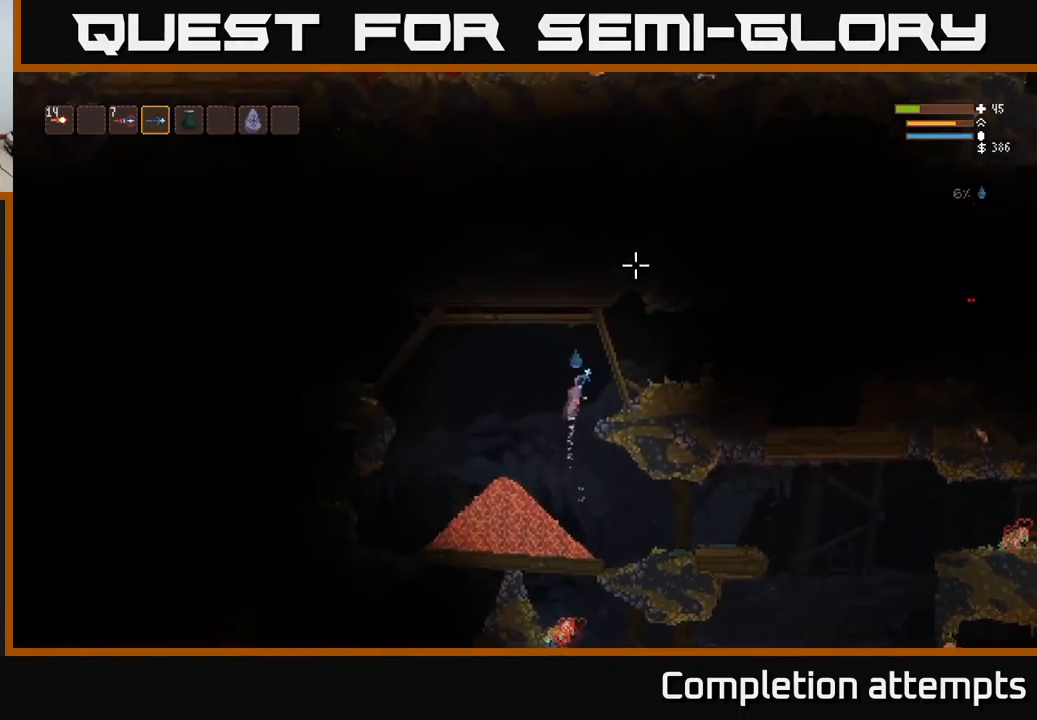
{"buttons": [], "left_stick": "center", "right_stick": "up-right", "events": [[17, "right_stick", "up-right"], [117, "L2", "up"], [283, "left_stick", "center"]]}
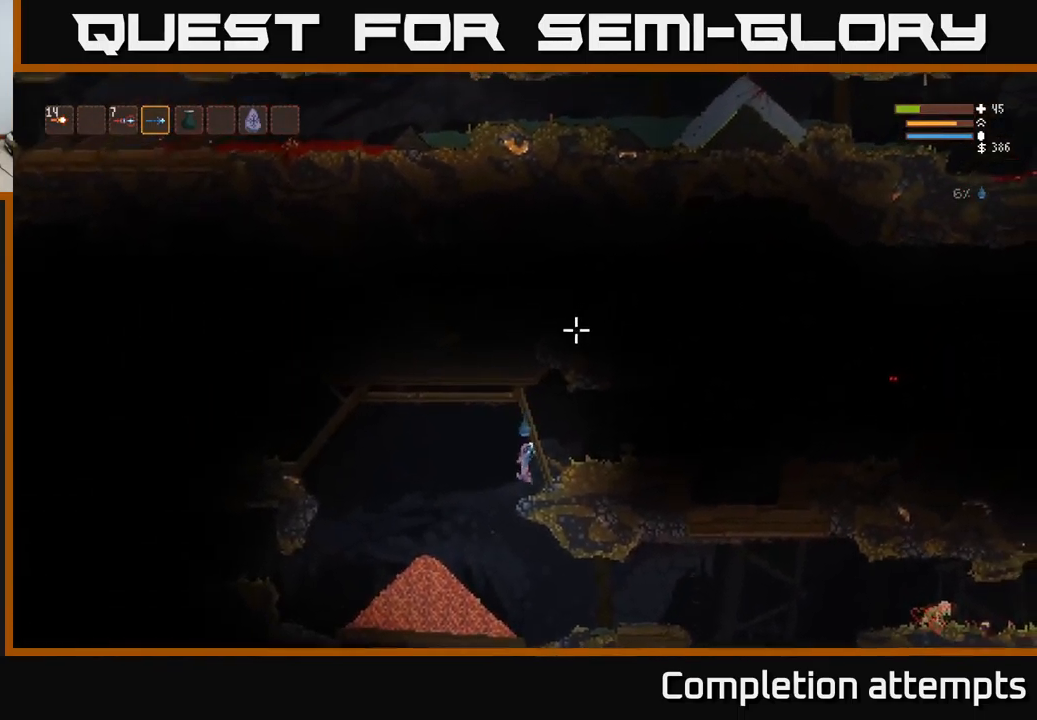
{"buttons": [], "left_stick": "left", "right_stick": "up-right", "events": [[50, "left_stick", "left"], [233, "L1", "down"], [350, "L1", "up"]]}
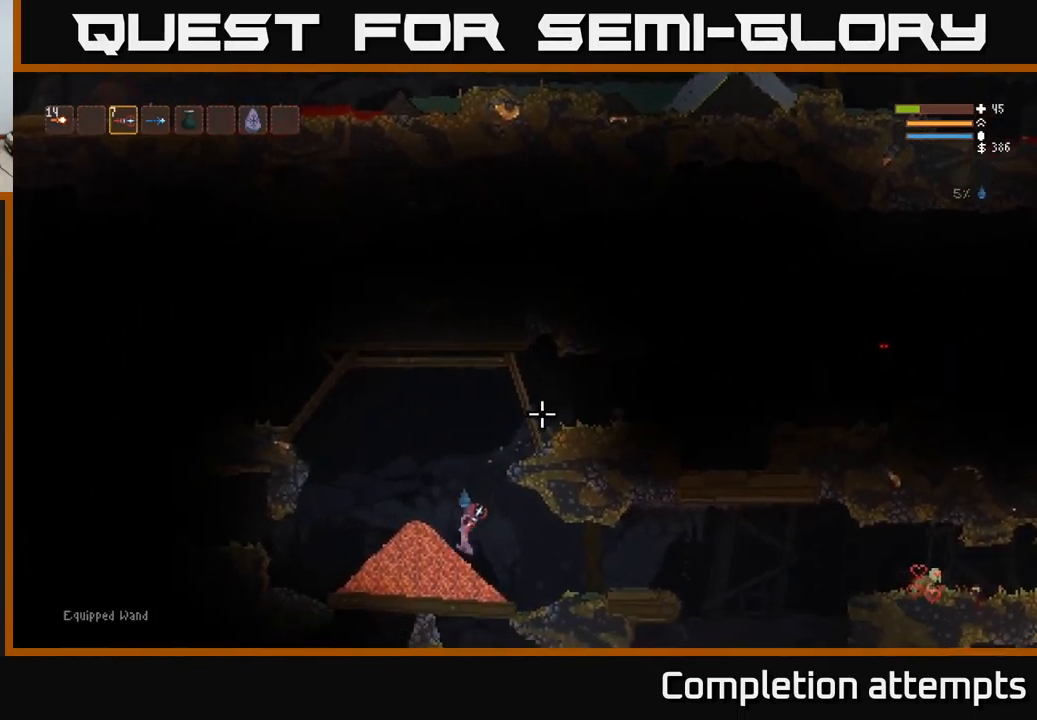
{"buttons": [], "left_stick": "left", "right_stick": "up-right", "events": [[50, "L2", "down"], [400, "L2", "up"], [417, "R2", "down"], [483, "R2", "up"]]}
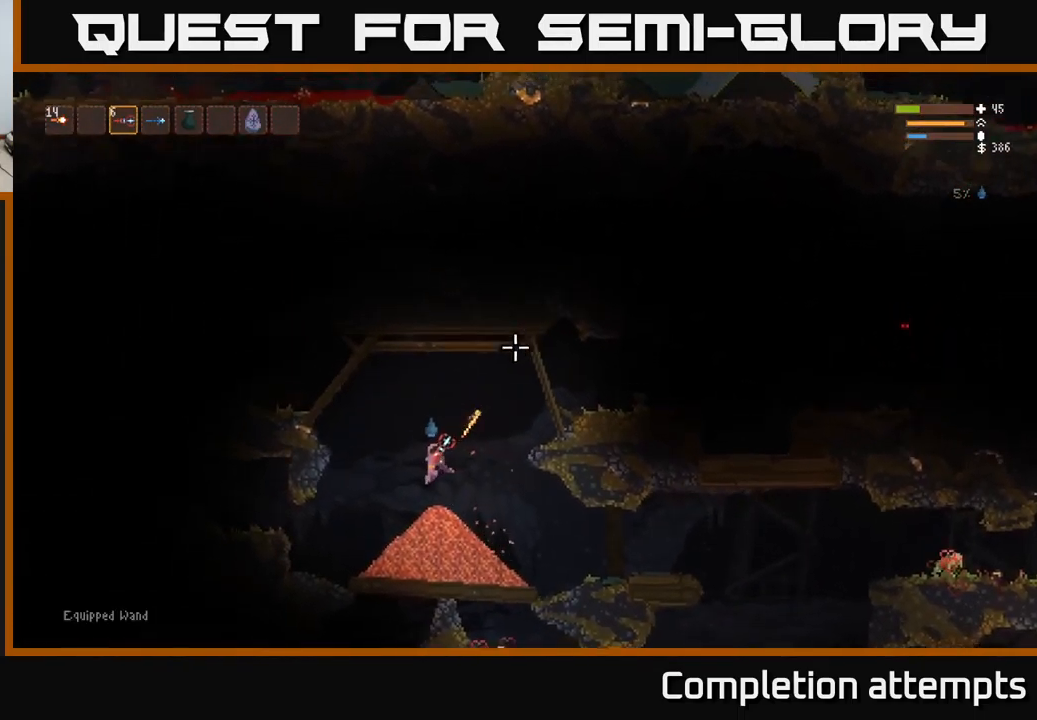
{"buttons": [], "left_stick": "center", "right_stick": "up", "events": [[467, "left_stick", "center"], [483, "right_stick", "up"]]}
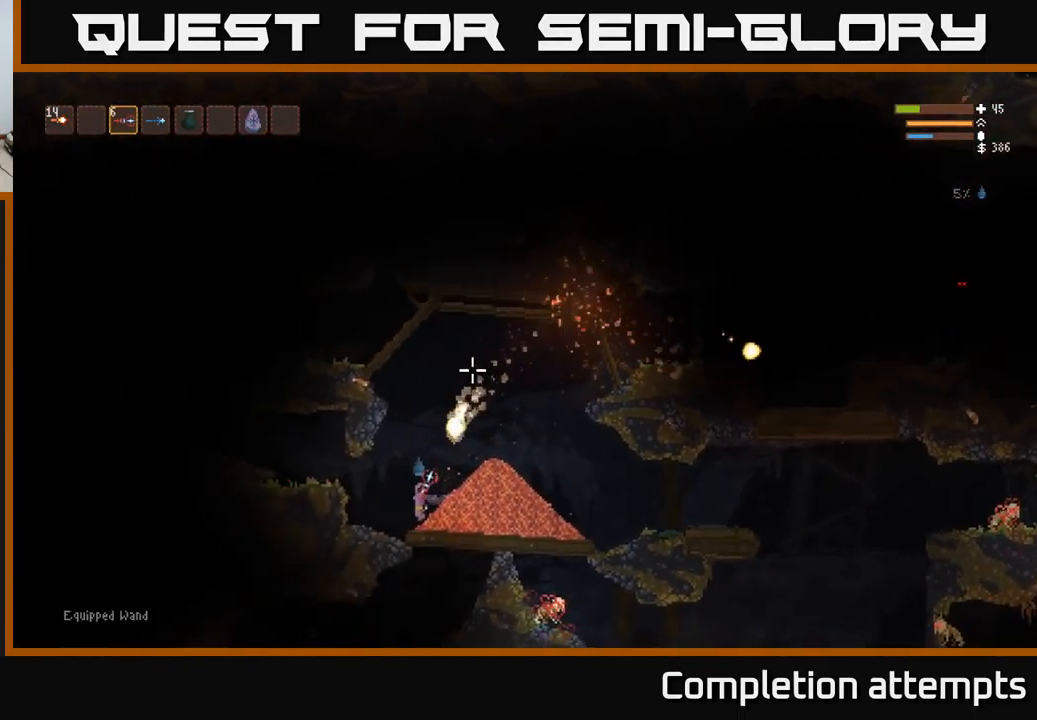
{"buttons": [], "left_stick": "left", "right_stick": "up", "events": [[367, "left_stick", "left"]]}
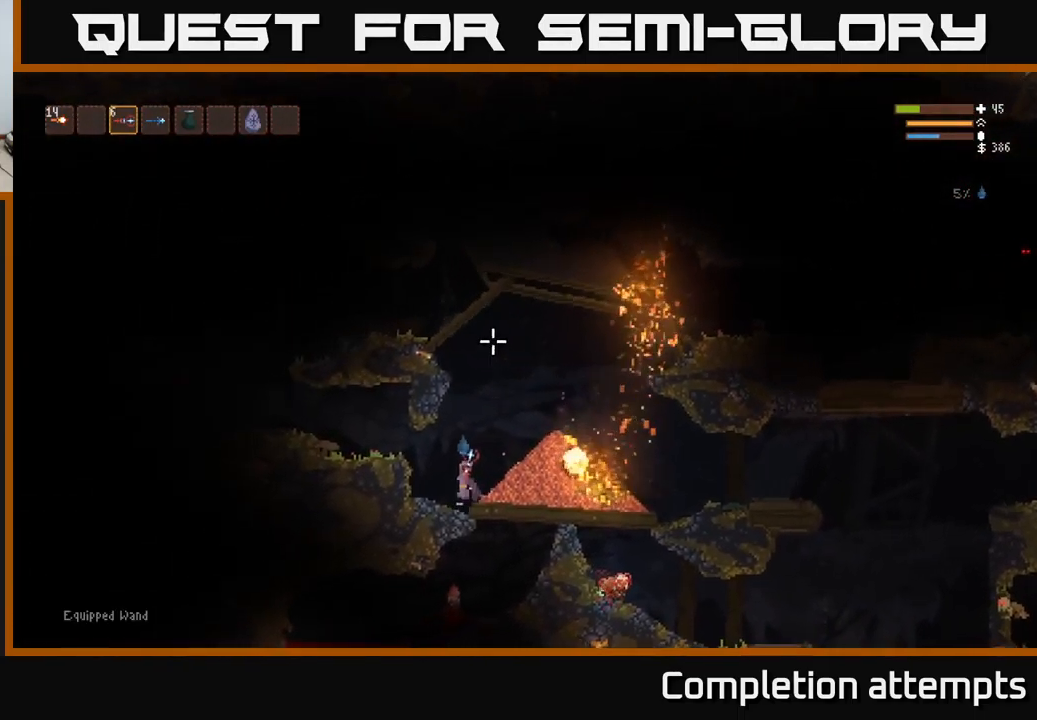
{"buttons": [], "left_stick": "left", "right_stick": "up", "events": [[17, "L2", "down"], [150, "L2", "up"]]}
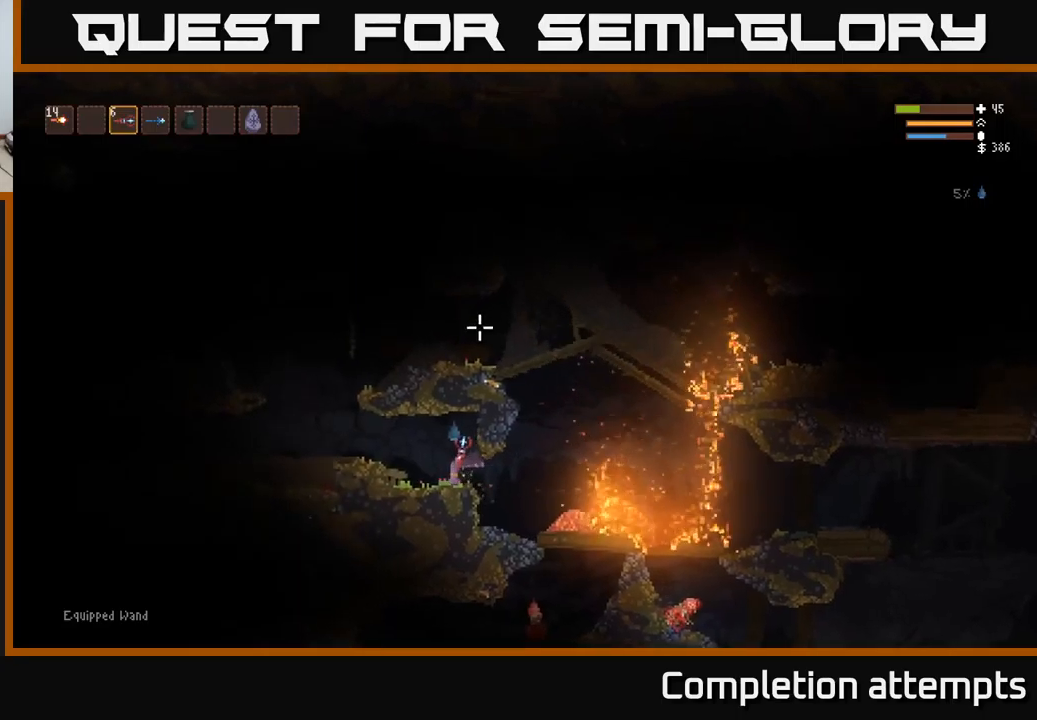
{"buttons": ["R1"], "left_stick": "center", "right_stick": "right", "events": [[67, "left_stick", "center"], [300, "right_stick", "up-right"], [467, "right_stick", "right"], [484, "R1", "down"]]}
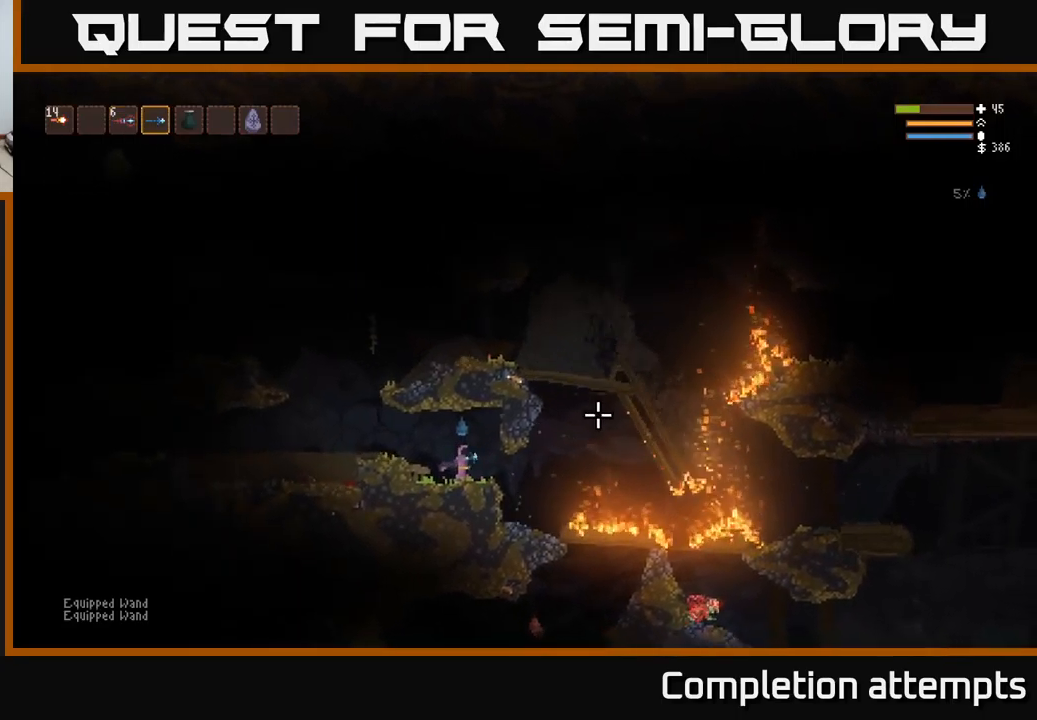
{"buttons": [], "left_stick": "center", "right_stick": "right", "events": [[50, "R1", "up"]]}
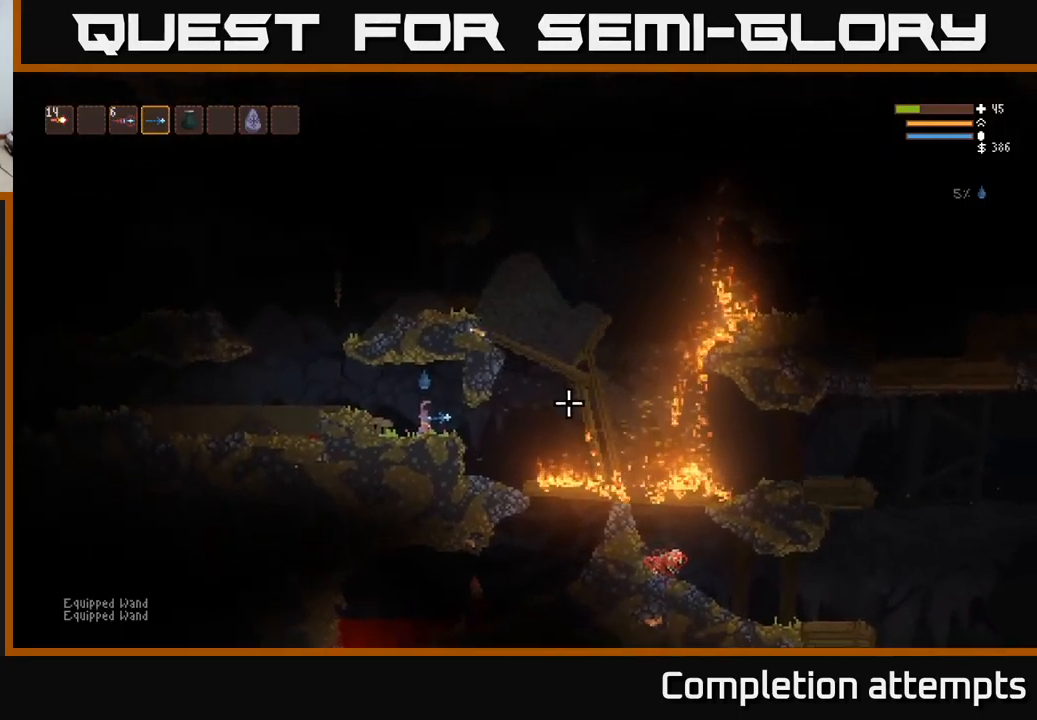
{"buttons": [], "left_stick": "center", "right_stick": "right", "events": []}
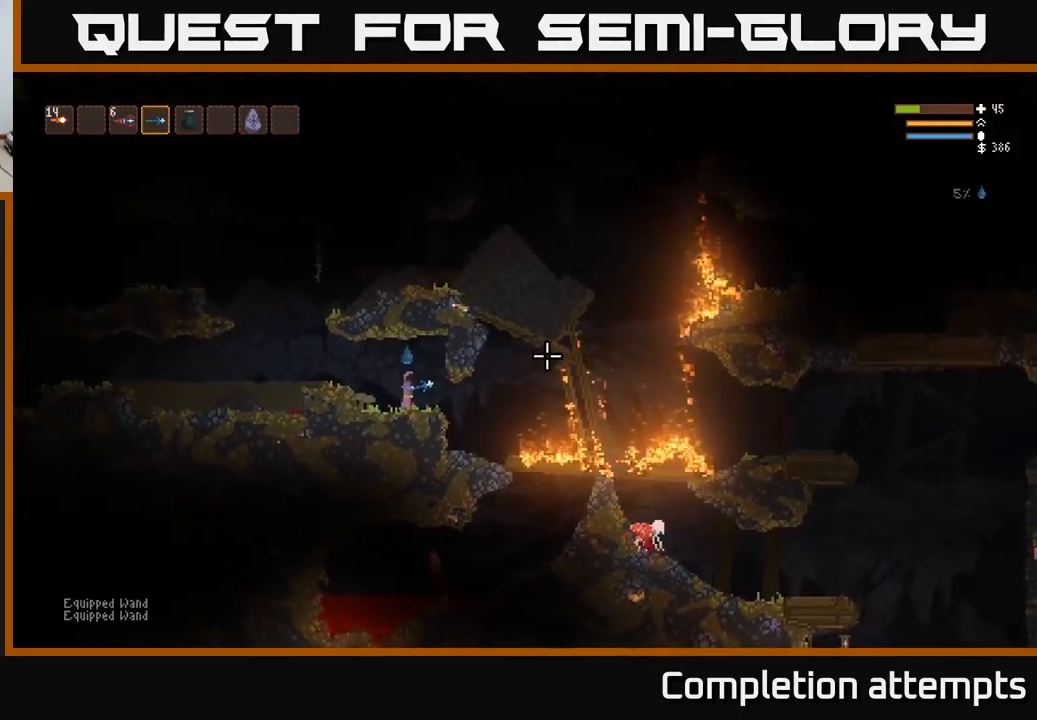
{"buttons": [], "left_stick": "left", "right_stick": "right", "events": [[84, "left_stick", "left"], [250, "L2", "down"], [384, "L2", "up"]]}
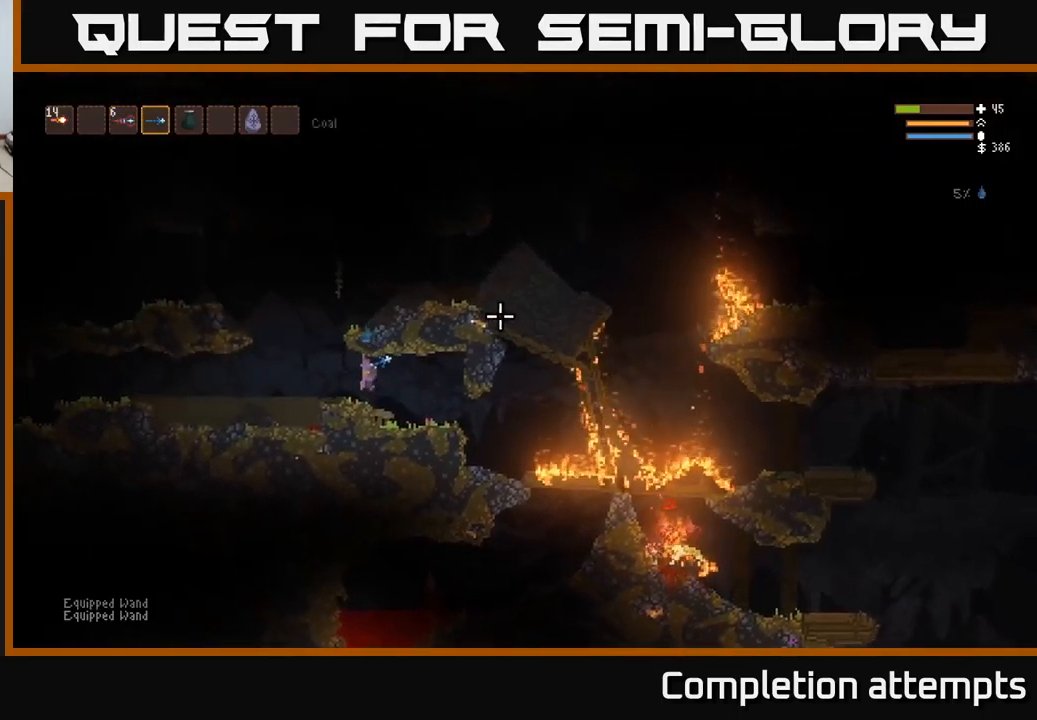
{"buttons": ["L2"], "left_stick": "right", "right_stick": "left", "events": [[67, "right_stick", "center"], [134, "right_stick", "left"], [217, "L2", "down"], [484, "left_stick", "right"]]}
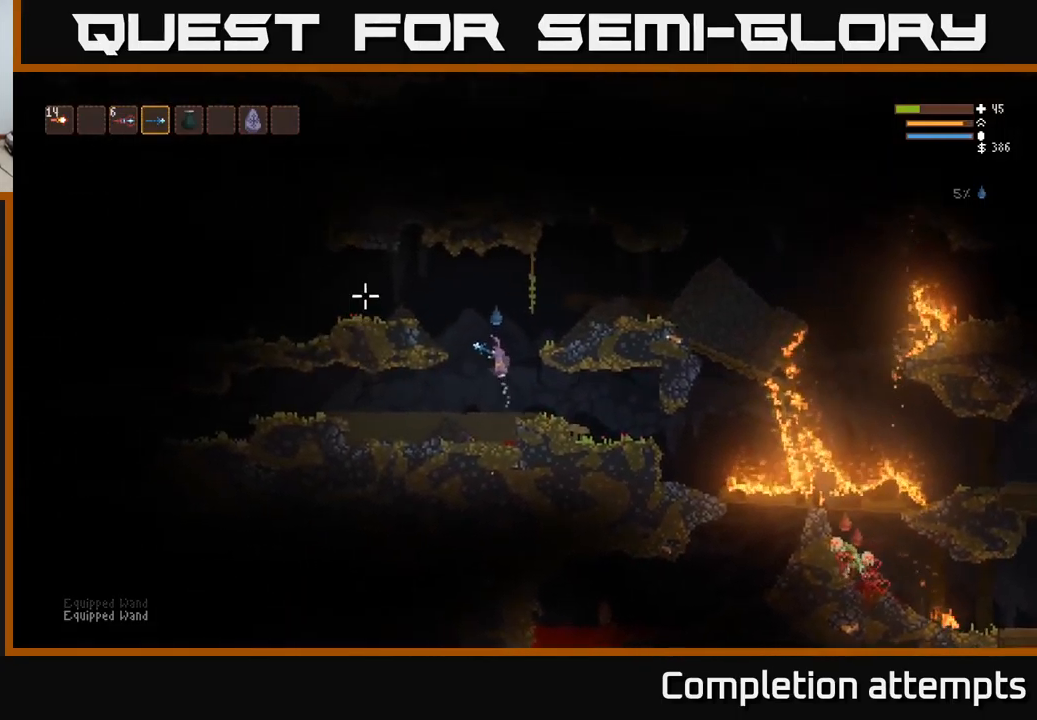
{"buttons": [], "left_stick": "right", "right_stick": "right", "events": [[100, "right_stick", "up-right"], [250, "L2", "up"], [267, "right_stick", "right"]]}